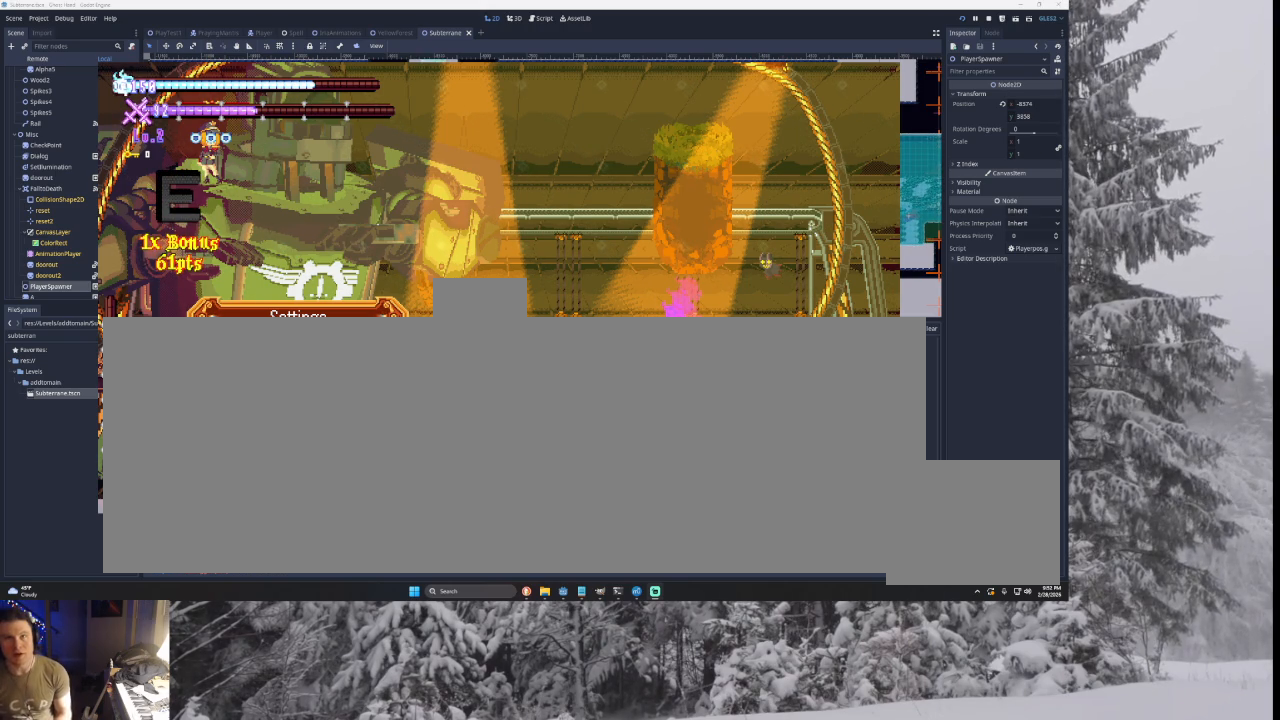
Gameplay with a controller (PlayStation layout); each line is a JSON object with the inputs held at the frame after it. "events" lists button and stick changes between this image and that frame as [ms after this image, input, new state], when the widget could be followed in between. Not read: CROSS L2.
{"buttons": ["START"], "left_stick": "center", "right_stick": "center", "events": [[500, "START", "down"]]}
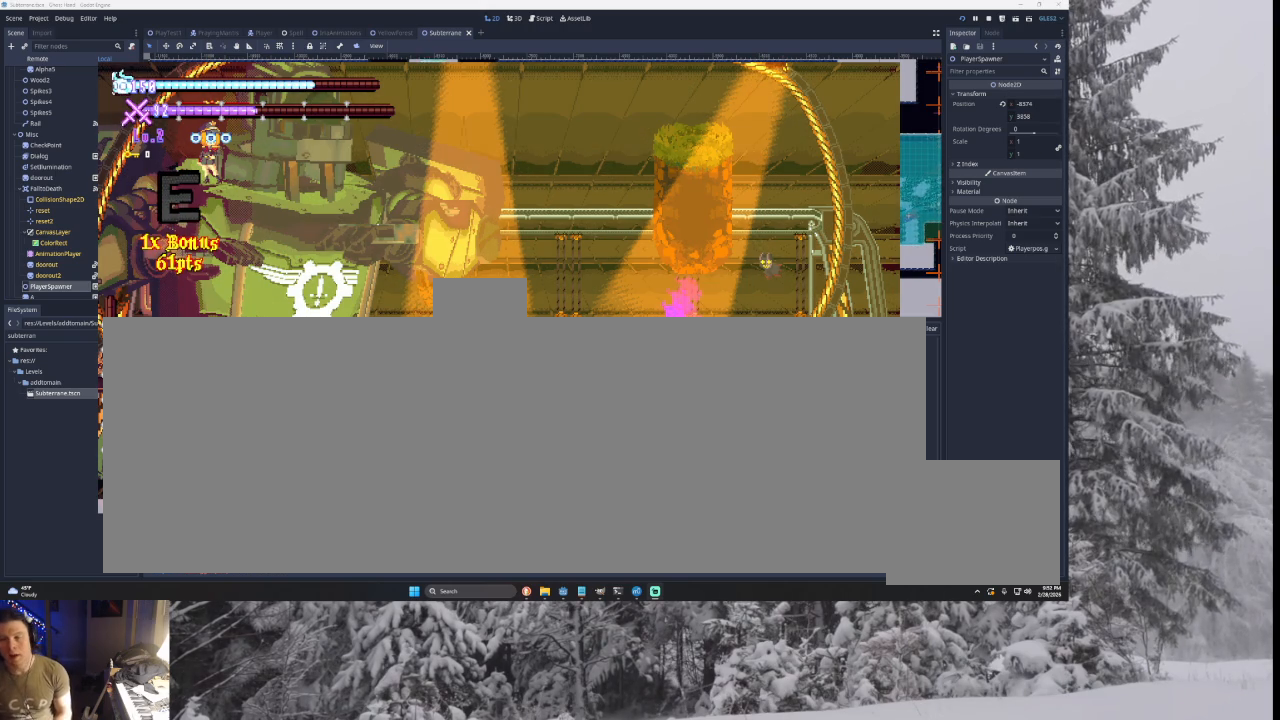
{"buttons": [], "left_stick": "left", "right_stick": "center", "events": [[67, "left_stick", "right"], [100, "START", "up"], [367, "left_stick", "center"], [433, "left_stick", "left"]]}
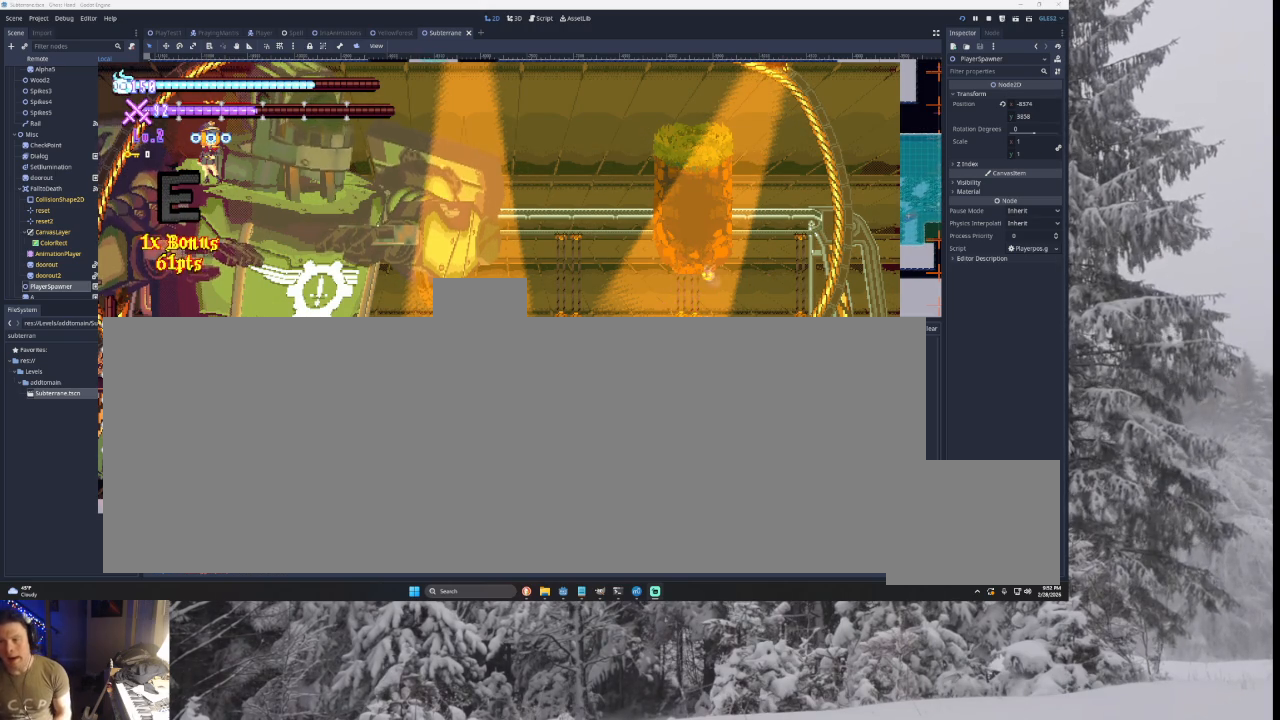
{"buttons": [], "left_stick": "center", "right_stick": "center", "events": [[267, "R2", "down"], [267, "left_stick", "center"], [400, "R2", "up"]]}
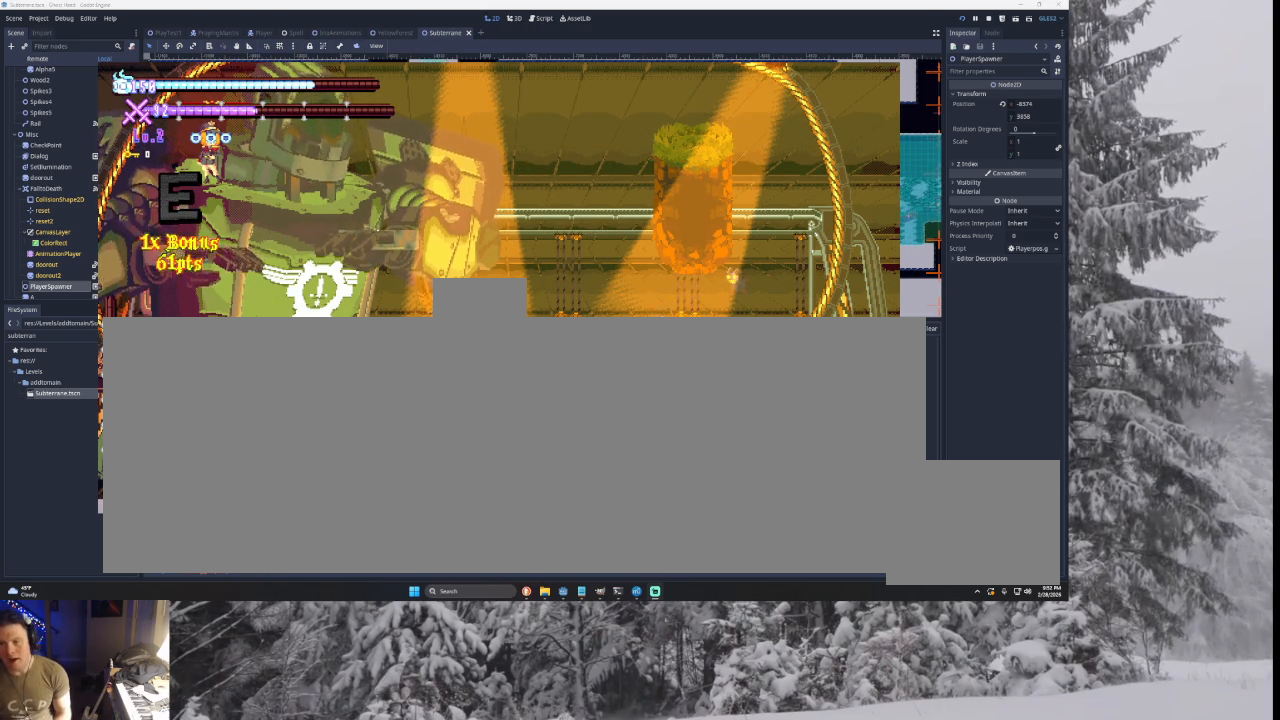
{"buttons": [], "left_stick": "center", "right_stick": "center", "events": [[33, "R2", "down"], [133, "R2", "up"], [233, "R2", "down"], [367, "R2", "up"]]}
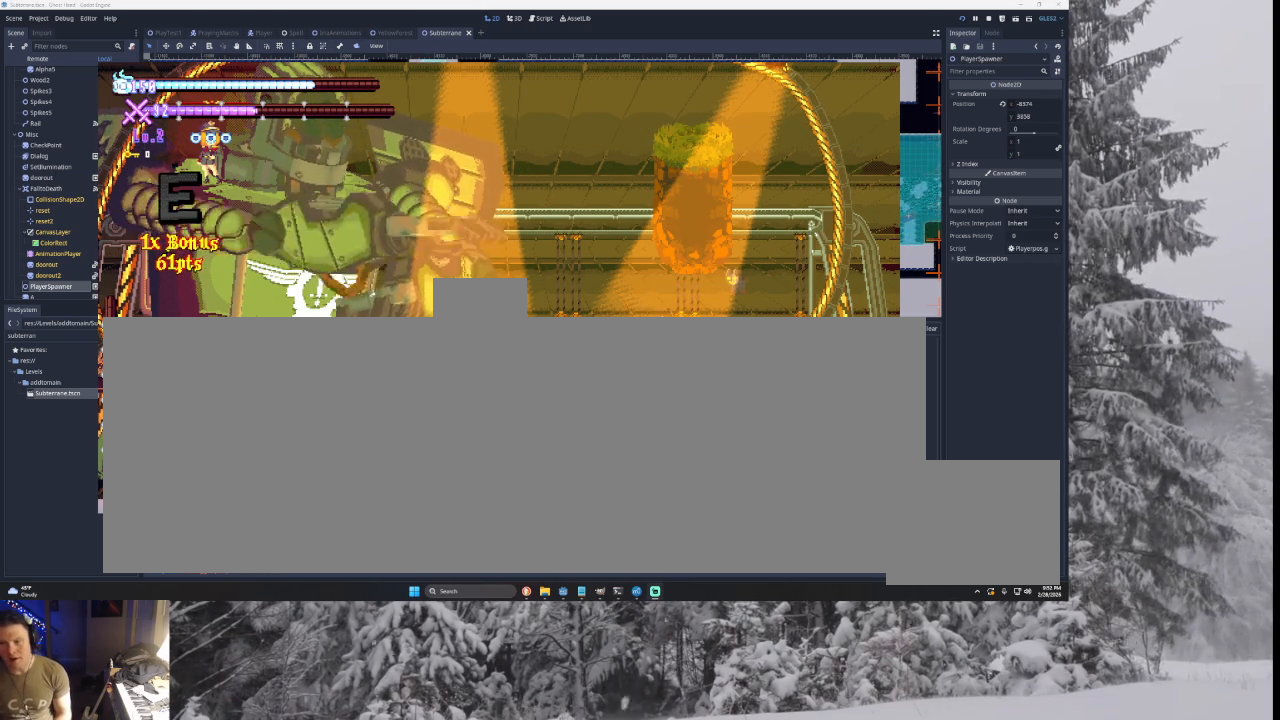
{"buttons": [], "left_stick": "right", "right_stick": "center", "events": [[133, "left_stick", "left"], [300, "left_stick", "right"]]}
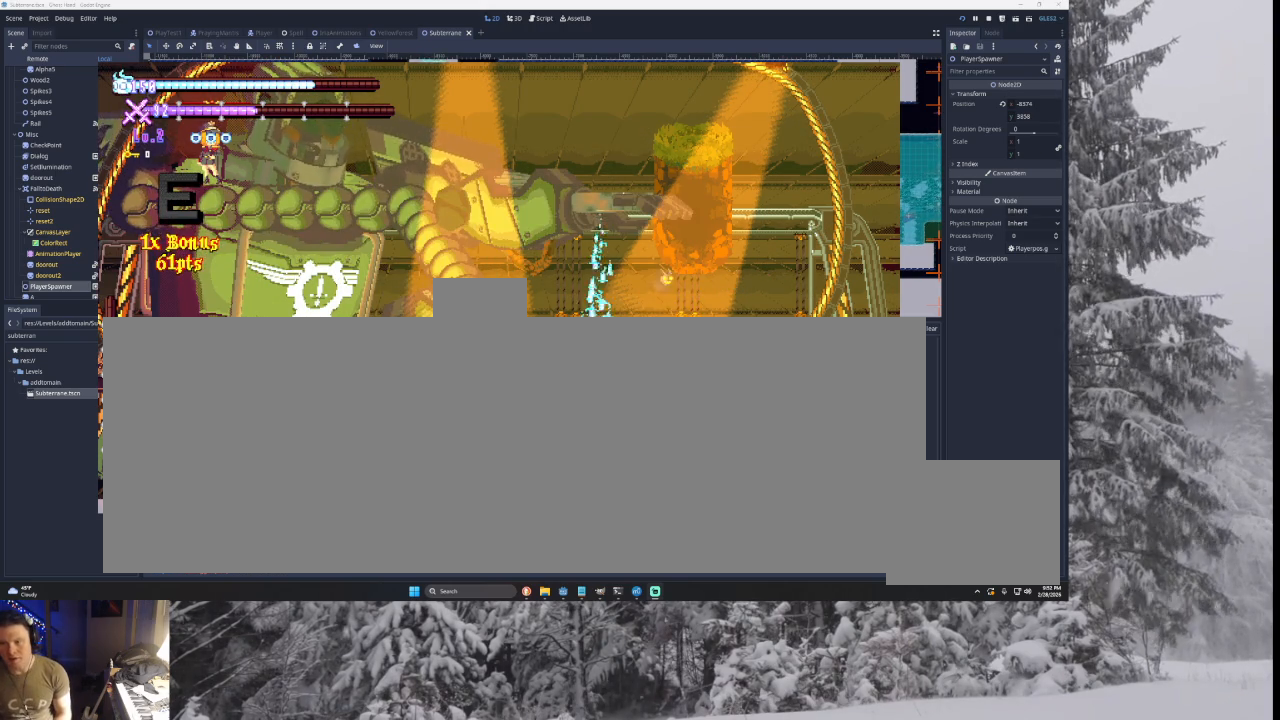
{"buttons": [], "left_stick": "left", "right_stick": "center", "events": [[200, "left_stick", "left"], [400, "left_stick", "center"], [500, "left_stick", "left"]]}
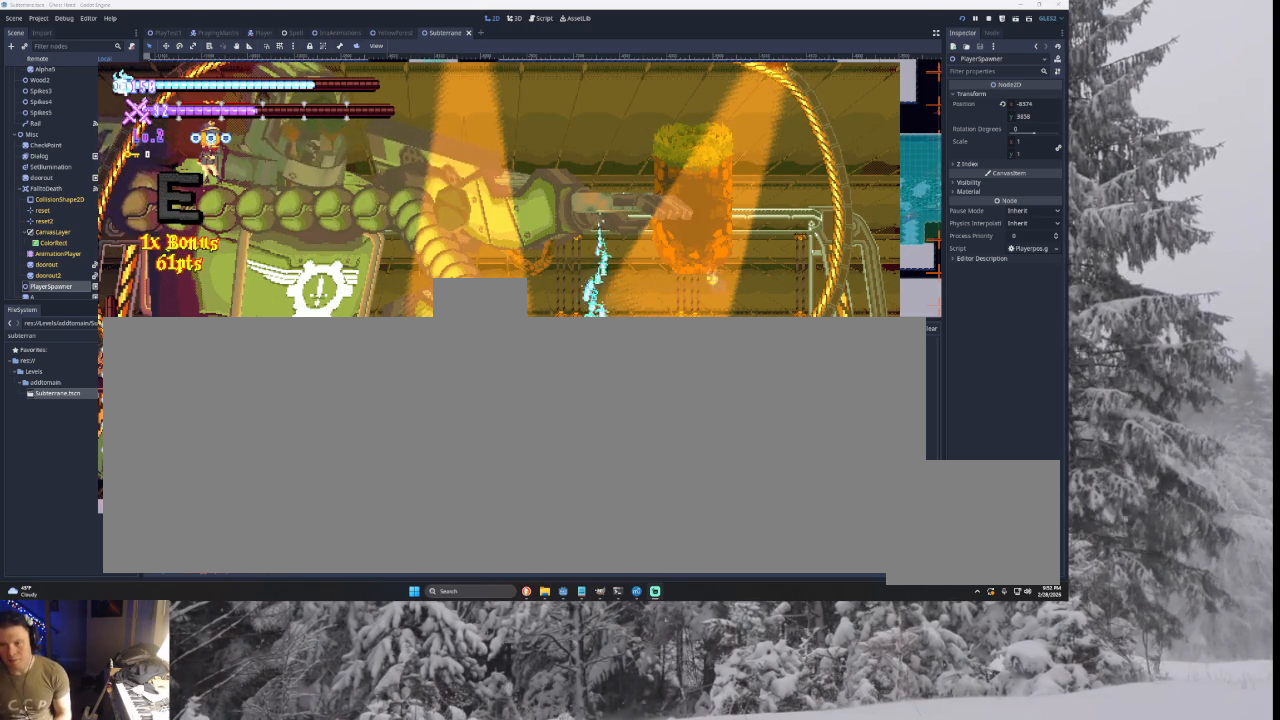
{"buttons": [], "left_stick": "center", "right_stick": "center", "events": [[167, "left_stick", "center"], [233, "left_stick", "left"], [300, "R2", "down"], [367, "left_stick", "center"], [400, "R2", "up"]]}
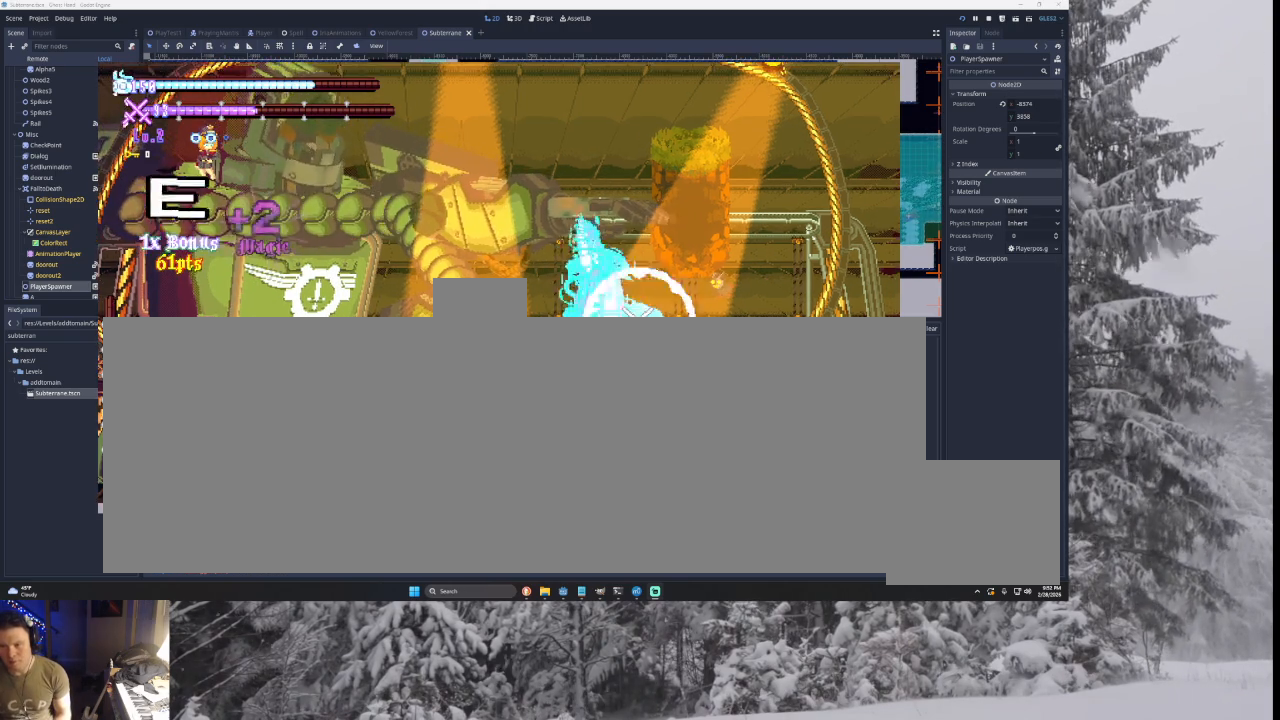
{"buttons": [], "left_stick": "left", "right_stick": "center", "events": [[433, "left_stick", "left"]]}
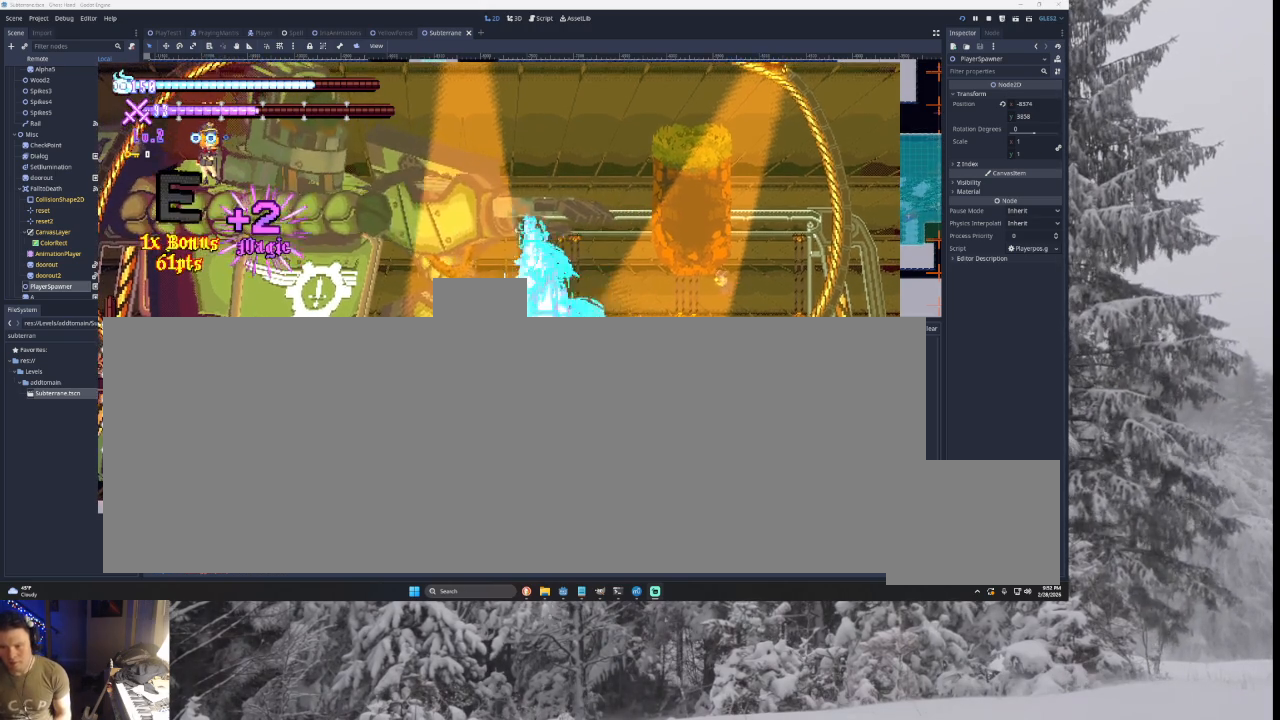
{"buttons": [], "left_stick": "center", "right_stick": "center", "events": [[267, "R2", "down"], [333, "left_stick", "center"], [433, "R2", "up"]]}
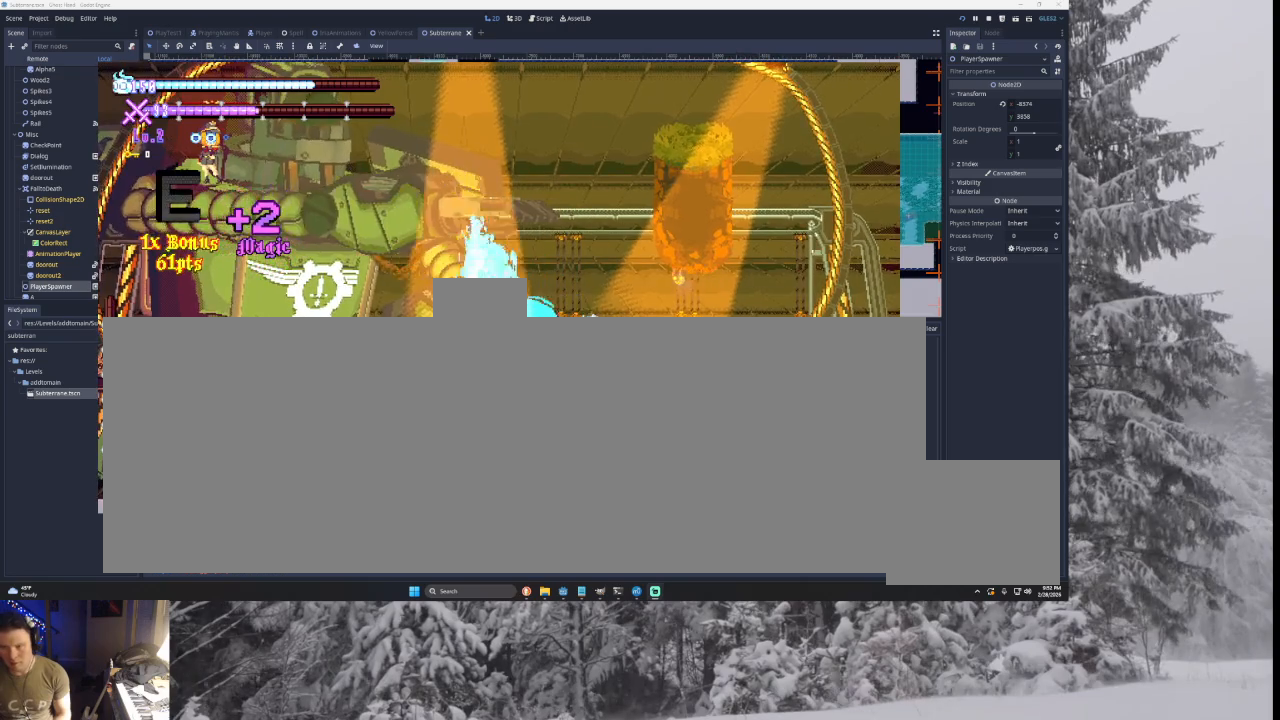
{"buttons": [], "left_stick": "left", "right_stick": "center", "events": [[67, "left_stick", "left"]]}
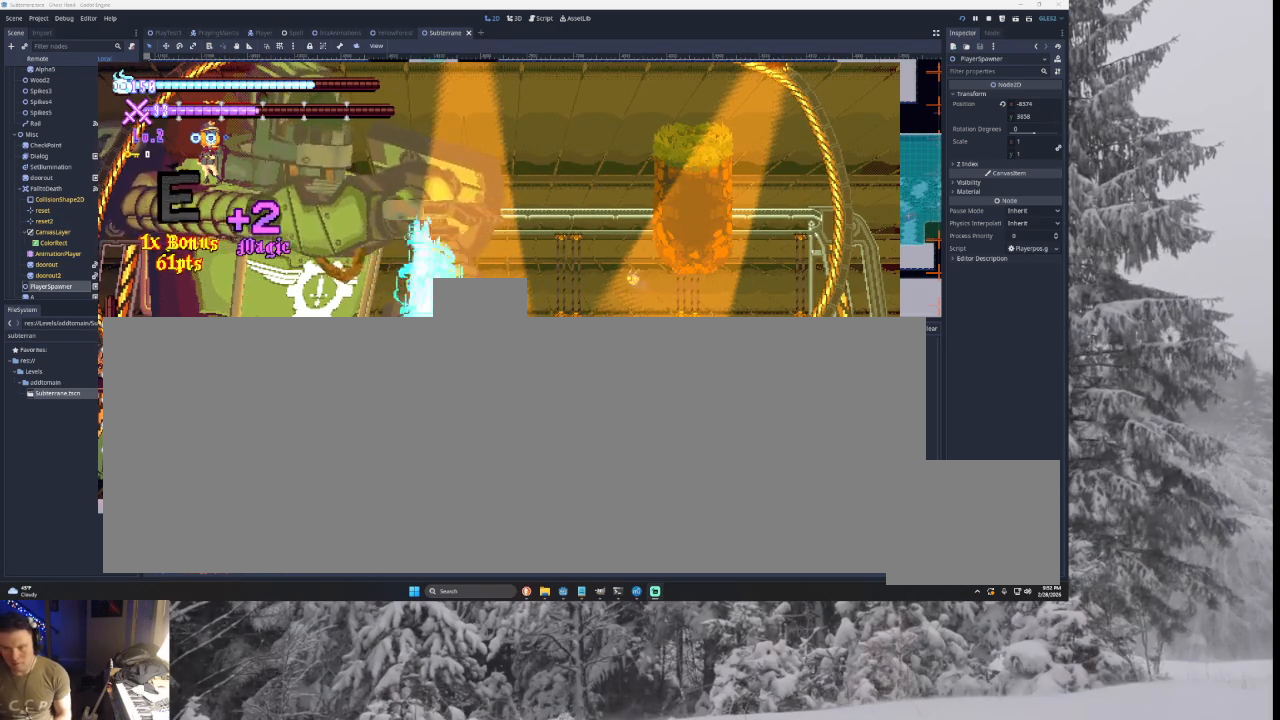
{"buttons": [], "left_stick": "right", "right_stick": "center", "events": [[67, "R2", "down"], [133, "left_stick", "center"], [233, "R2", "up"], [367, "left_stick", "right"]]}
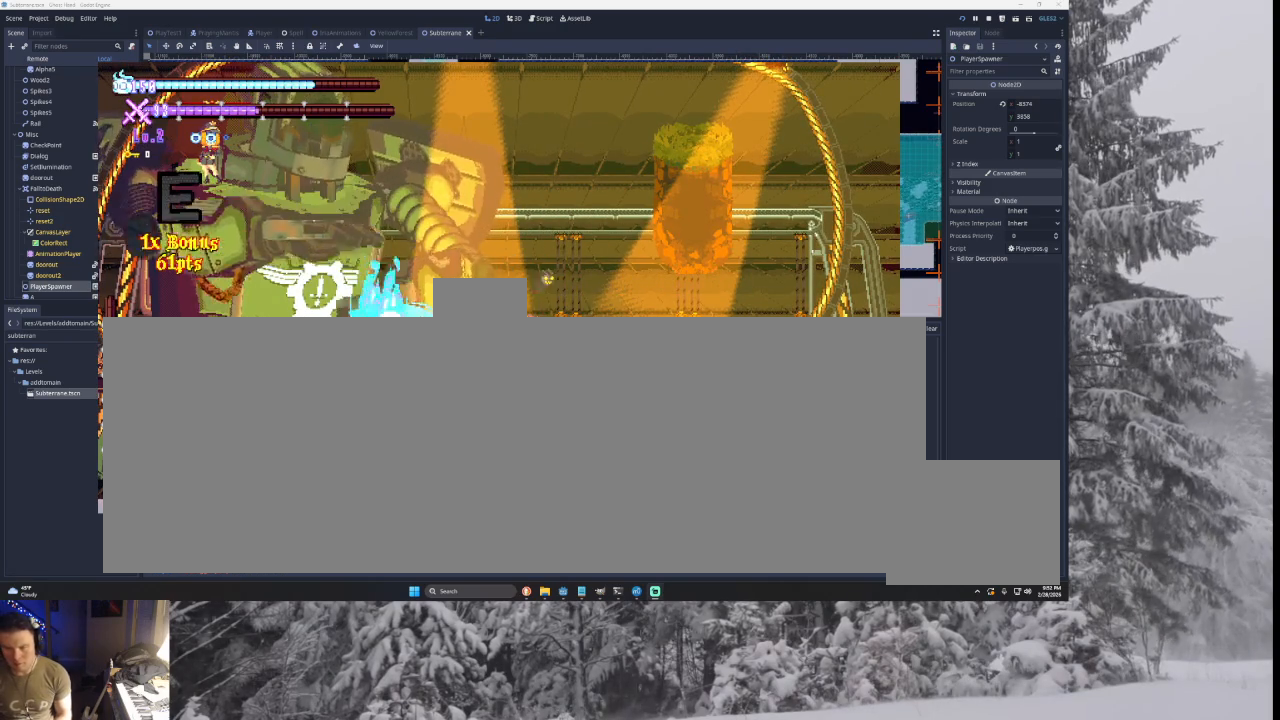
{"buttons": [], "left_stick": "center", "right_stick": "center", "events": [[500, "left_stick", "center"]]}
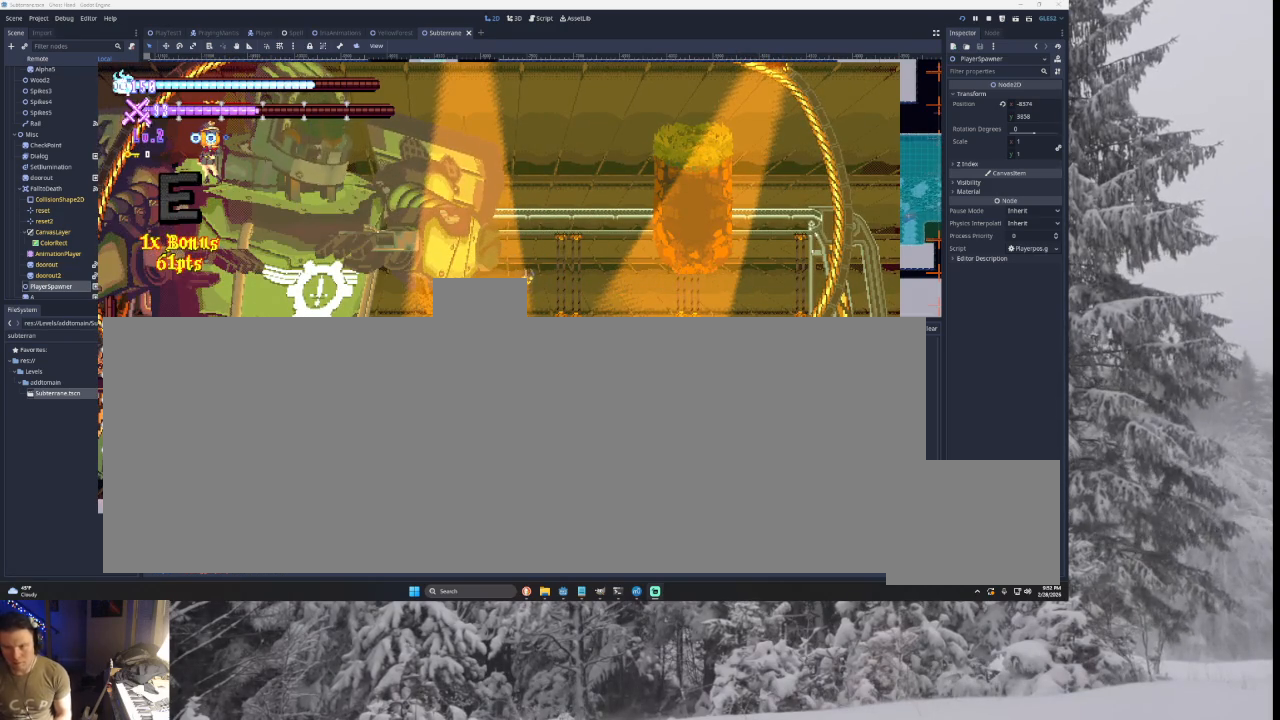
{"buttons": [], "left_stick": "left", "right_stick": "center", "events": [[333, "left_stick", "left"]]}
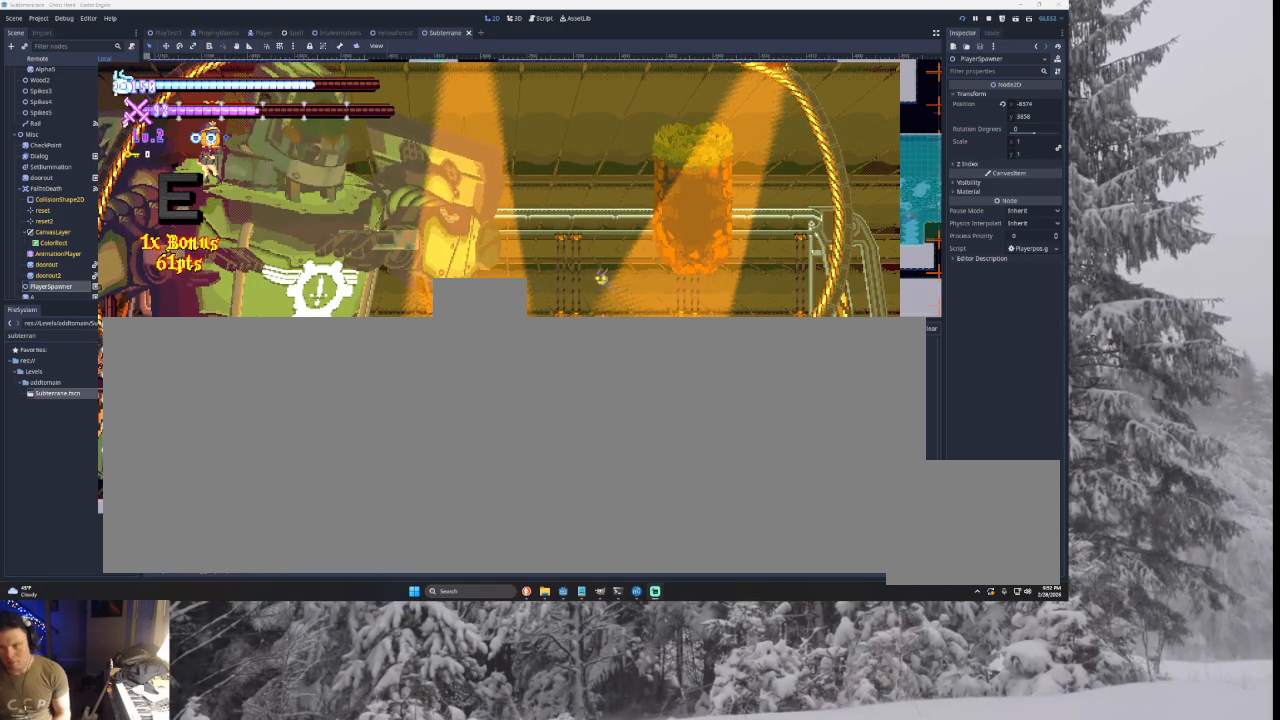
{"buttons": [], "left_stick": "left", "right_stick": "center", "events": [[100, "left_stick", "center"], [233, "left_stick", "left"]]}
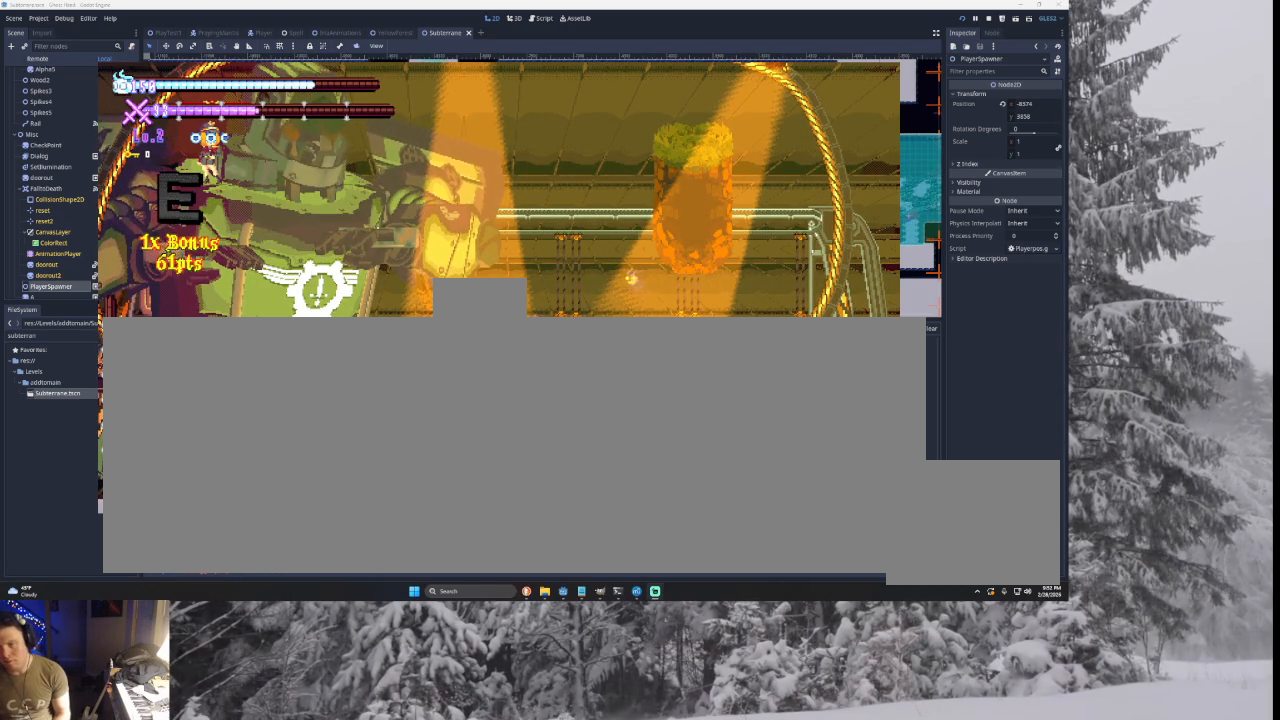
{"buttons": [], "left_stick": "right", "right_stick": "center", "events": [[67, "left_stick", "center"], [133, "left_stick", "right"], [300, "left_stick", "left"], [433, "left_stick", "right"]]}
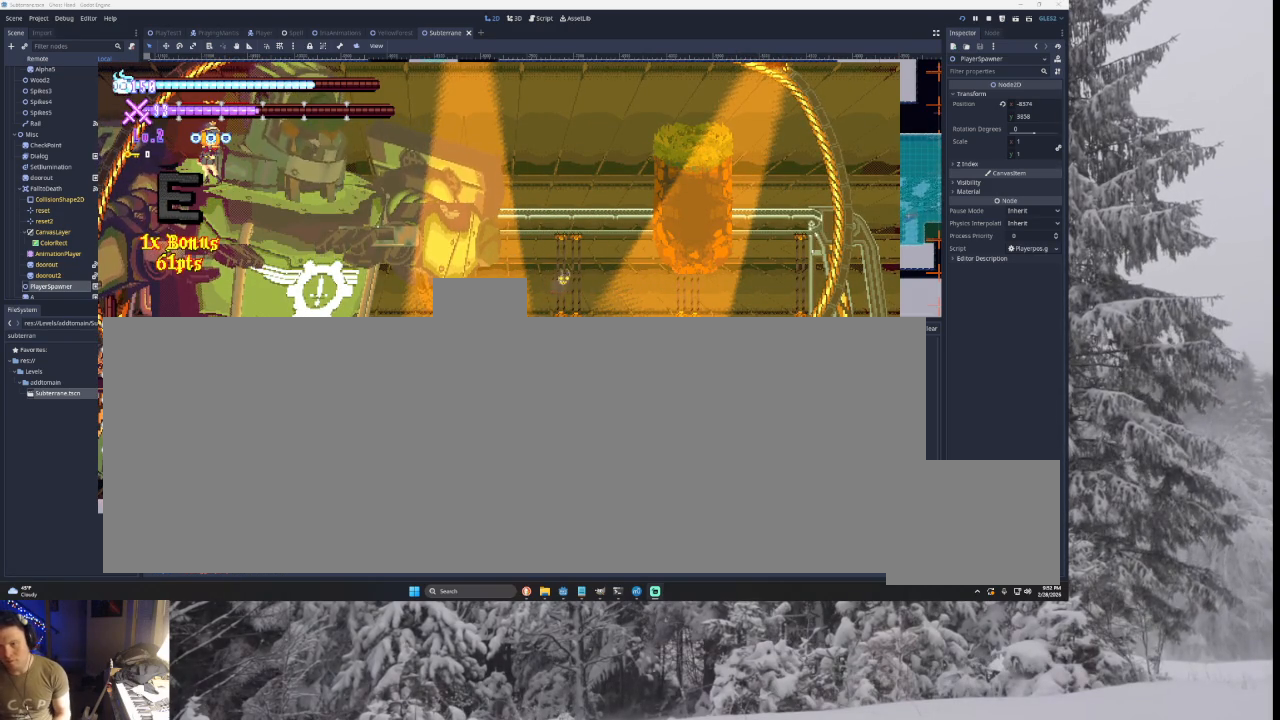
{"buttons": ["SQUARE", "TRIANGLE"], "left_stick": "center", "right_stick": "center", "events": [[100, "left_stick", "left"], [200, "left_stick", "right"], [367, "TRIANGLE", "down"], [367, "left_stick", "left"], [433, "SQUARE", "down"], [500, "left_stick", "center"]]}
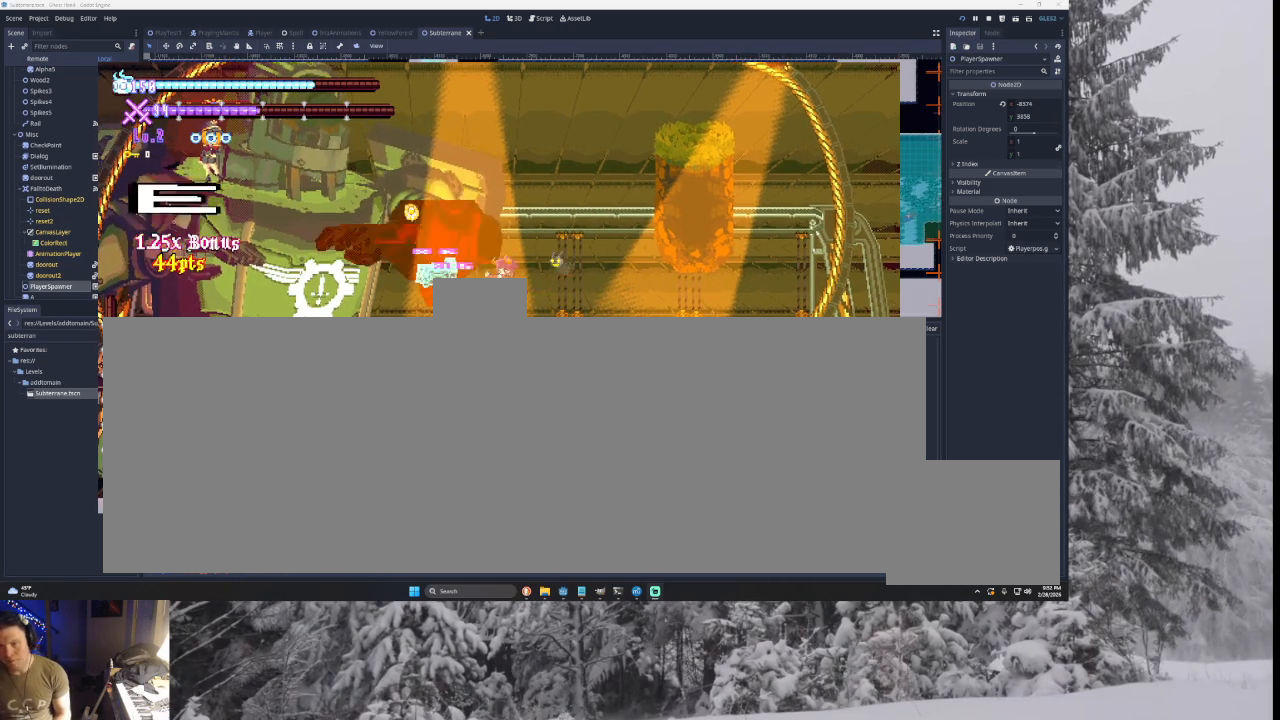
{"buttons": ["SQUARE", "TRIANGLE"], "left_stick": "right", "right_stick": "center", "events": [[33, "left_stick", "right"], [167, "SQUARE", "up"], [200, "TRIANGLE", "up"], [267, "left_stick", "left"], [367, "TRIANGLE", "down"], [400, "SQUARE", "down"], [433, "left_stick", "center"], [500, "left_stick", "right"]]}
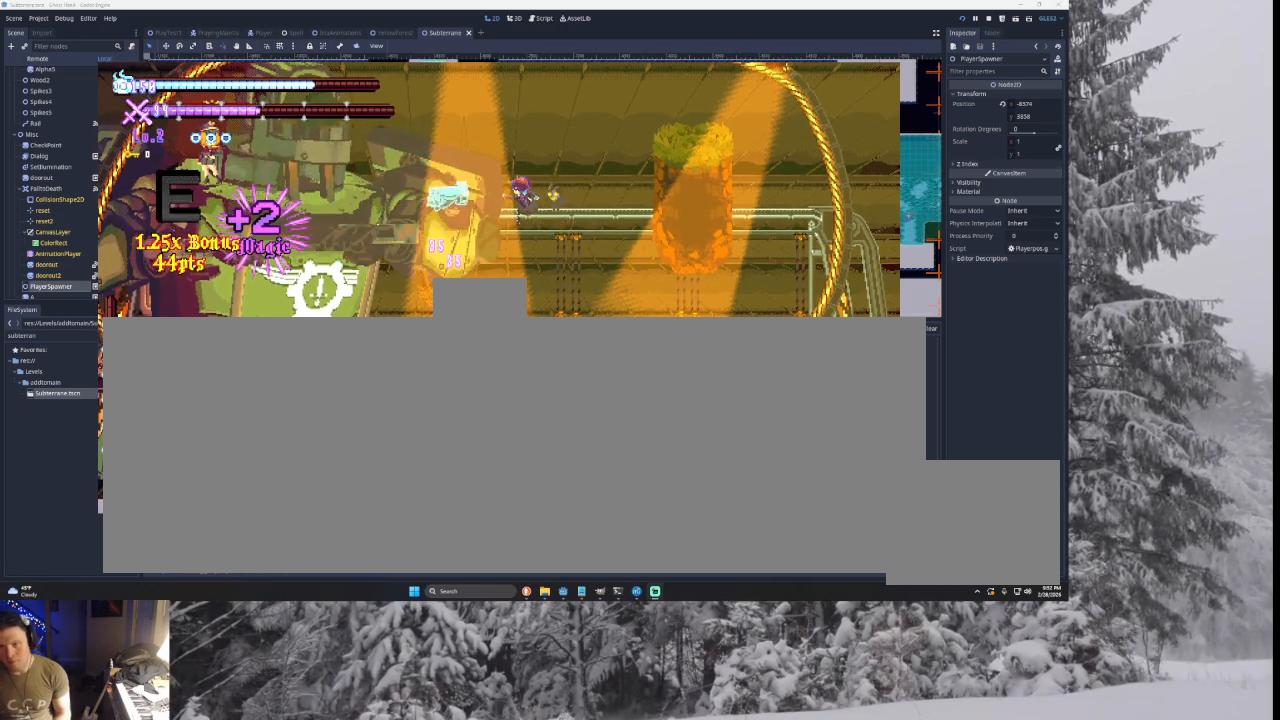
{"buttons": ["SQUARE", "TRIANGLE"], "left_stick": "right", "right_stick": "center", "events": [[100, "SQUARE", "up"], [100, "TRIANGLE", "up"], [100, "left_stick", "left"], [267, "TRIANGLE", "down"], [300, "SQUARE", "down"], [467, "left_stick", "right"]]}
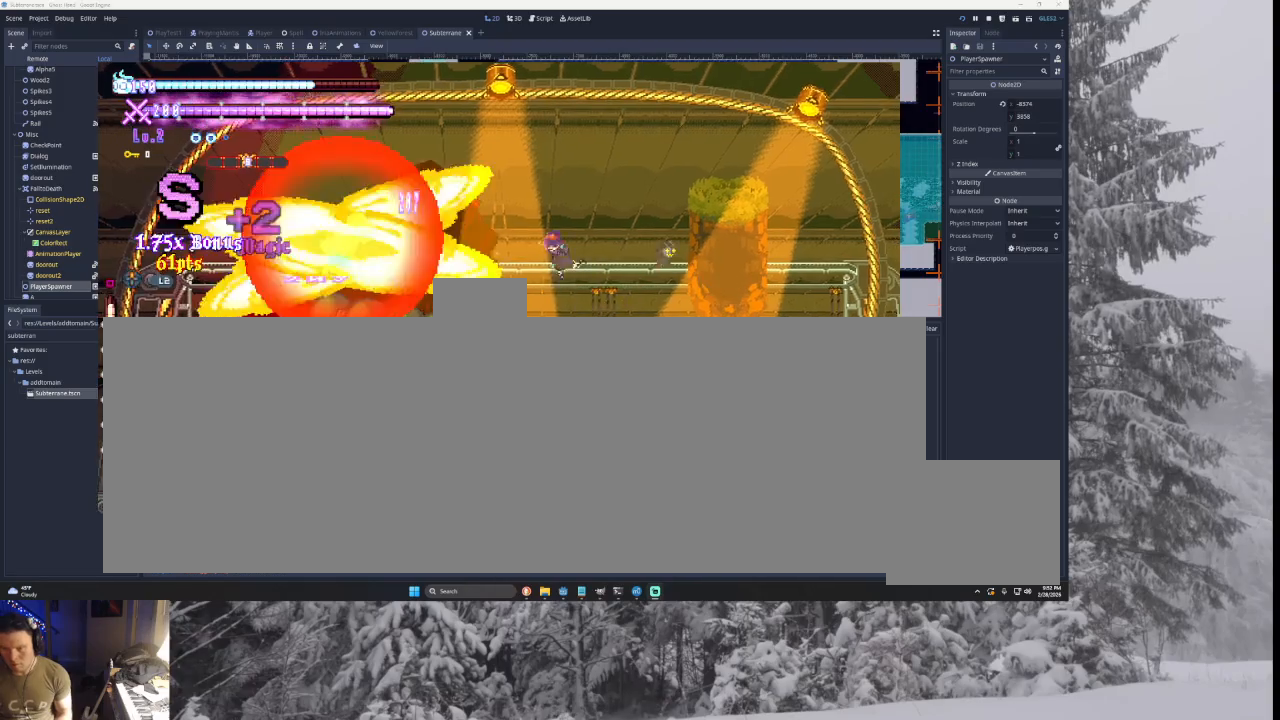
{"buttons": [], "left_stick": "left", "right_stick": "center", "events": [[133, "SQUARE", "up"], [133, "TRIANGLE", "up"], [367, "right_stick", "down"], [433, "left_stick", "left"], [500, "right_stick", "center"]]}
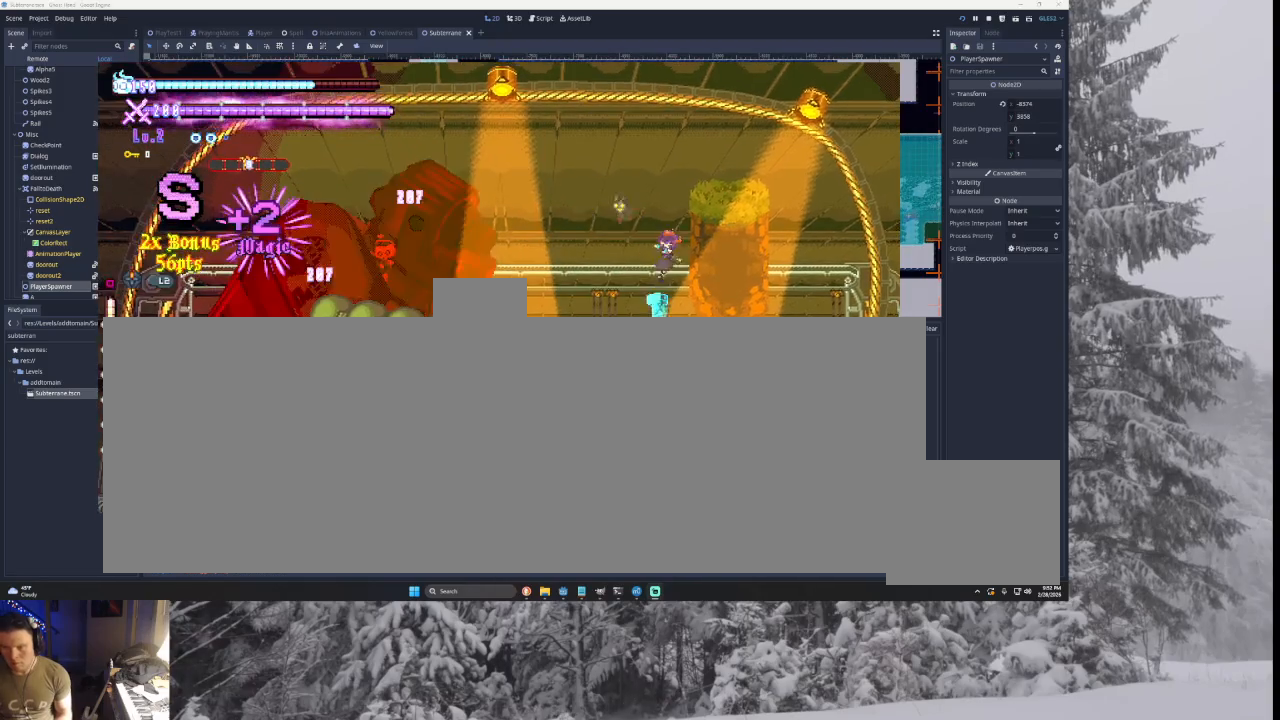
{"buttons": [], "left_stick": "center", "right_stick": "down", "events": [[367, "left_stick", "right"], [433, "left_stick", "center"], [467, "right_stick", "down"]]}
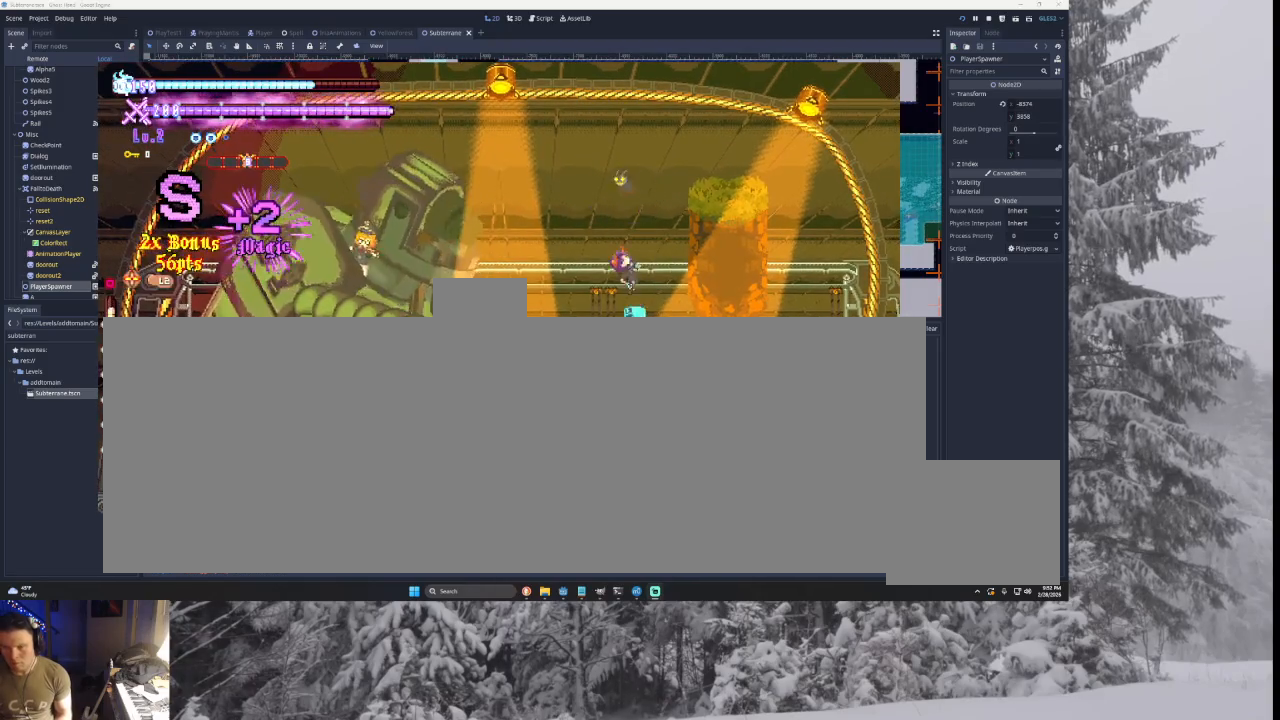
{"buttons": [], "left_stick": "left", "right_stick": "down", "events": [[33, "left_stick", "left"], [100, "right_stick", "center"], [467, "right_stick", "down"]]}
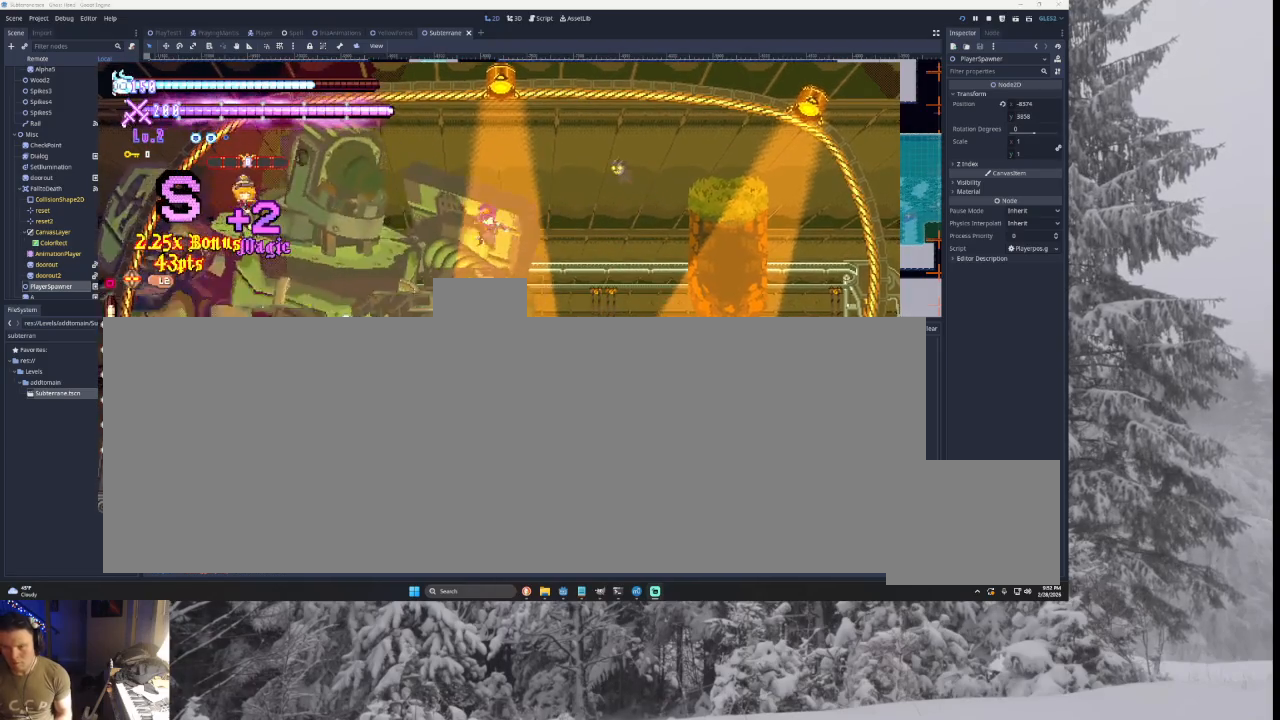
{"buttons": [], "left_stick": "left", "right_stick": "down", "events": [[67, "left_stick", "right"], [67, "right_stick", "center"], [200, "left_stick", "left"], [467, "right_stick", "down"]]}
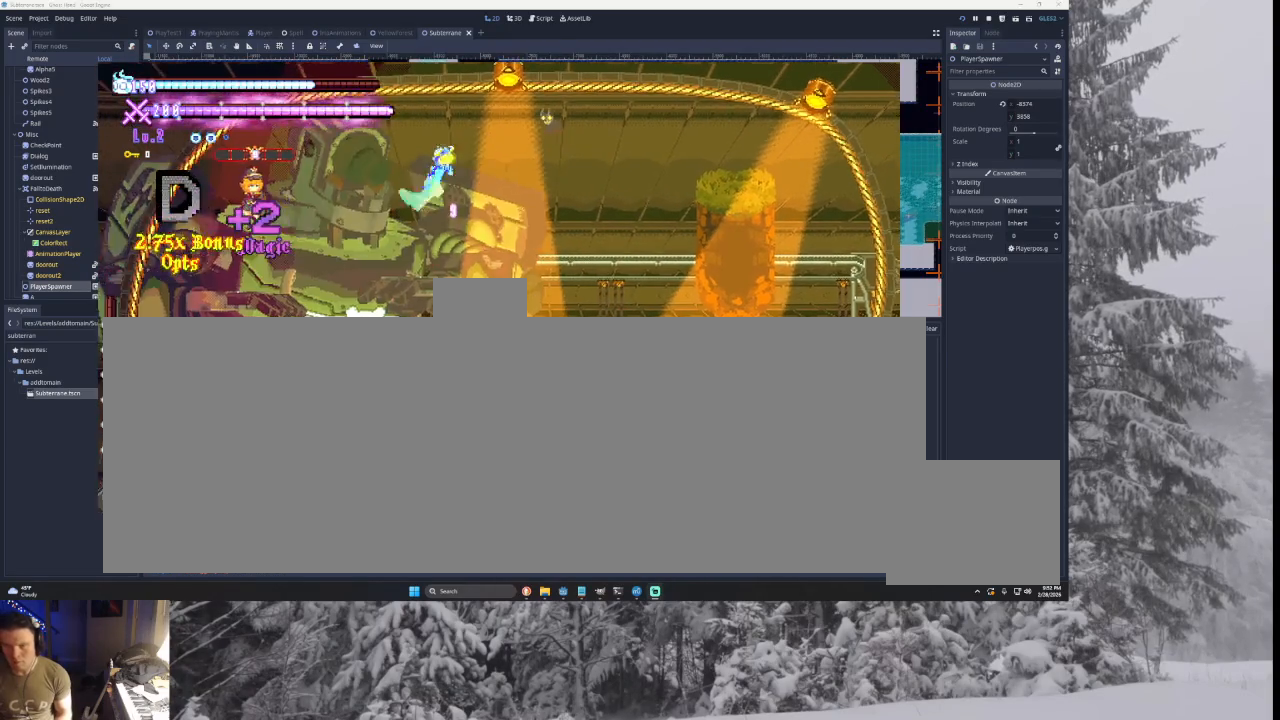
{"buttons": [], "left_stick": "down-right", "right_stick": "center", "events": [[67, "left_stick", "down-right"], [67, "right_stick", "center"]]}
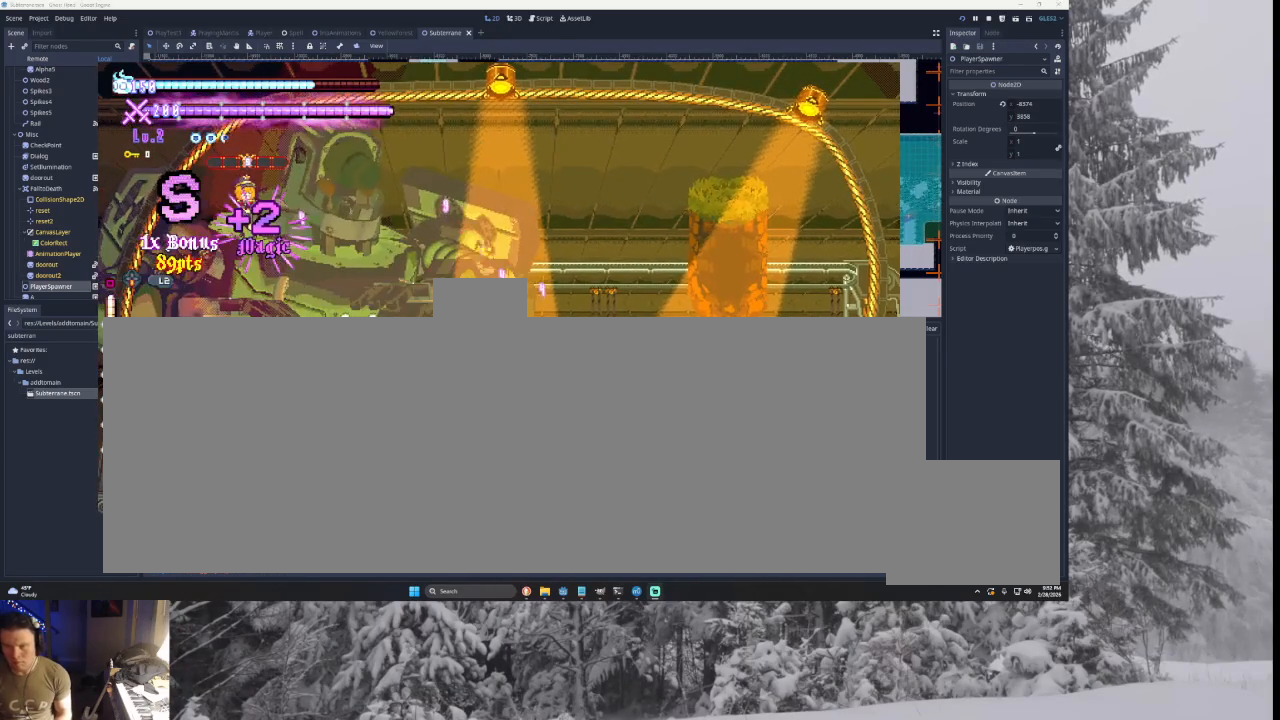
{"buttons": [], "left_stick": "center", "right_stick": "center", "events": [[67, "TRIANGLE", "down"], [100, "left_stick", "left"], [167, "SQUARE", "down"], [400, "SQUARE", "up"], [400, "left_stick", "right"], [433, "TRIANGLE", "up"], [467, "left_stick", "center"]]}
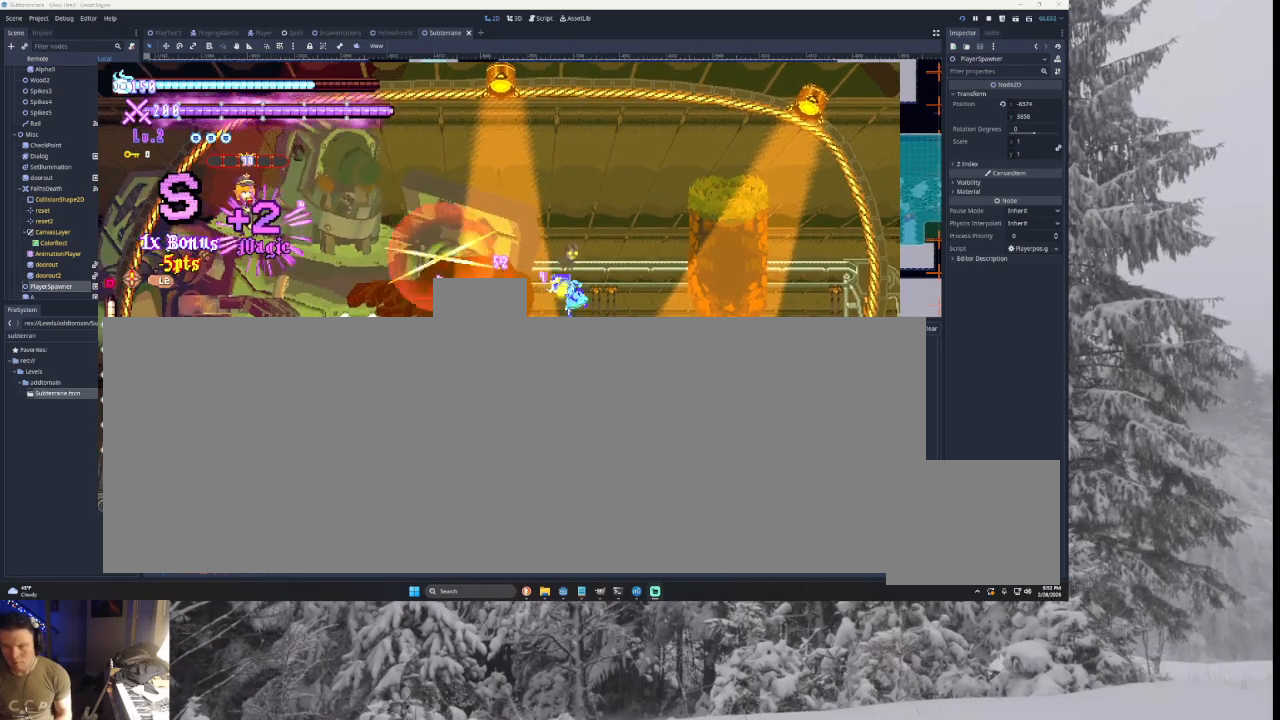
{"buttons": [], "left_stick": "left", "right_stick": "center", "events": [[67, "left_stick", "left"], [100, "TRIANGLE", "down"], [133, "SQUARE", "down"], [433, "SQUARE", "up"], [467, "TRIANGLE", "up"]]}
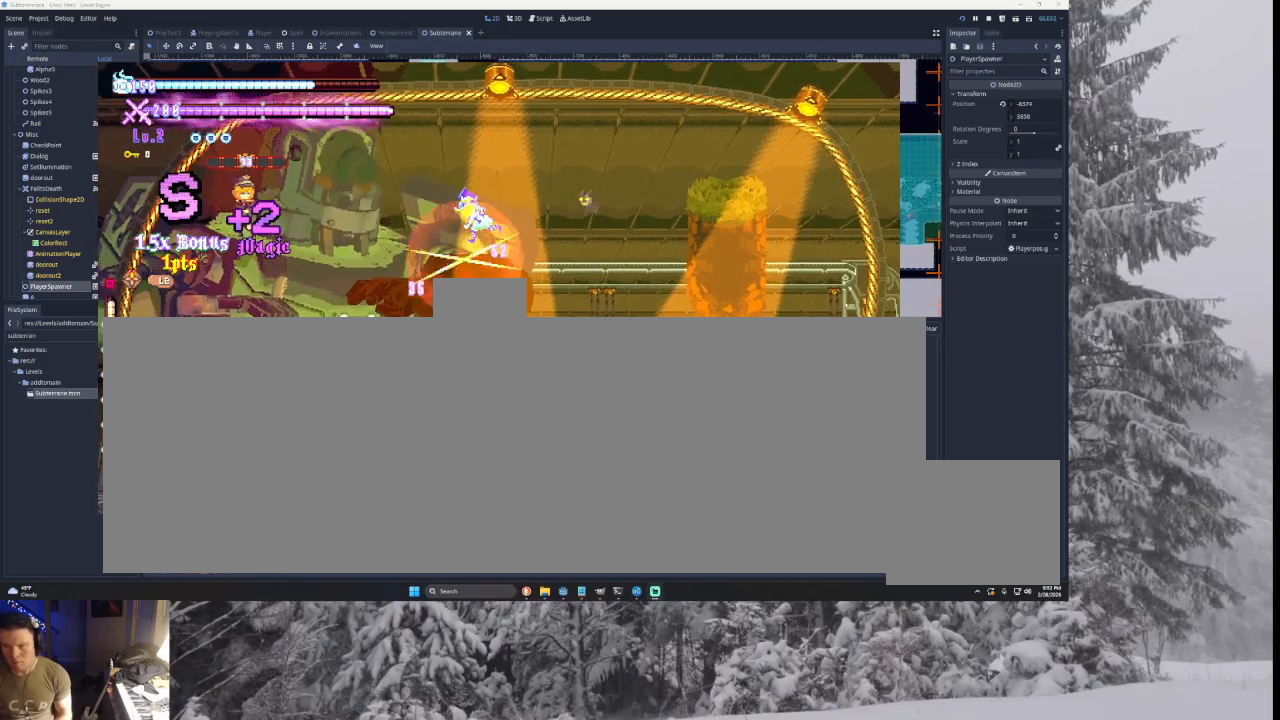
{"buttons": [], "left_stick": "left", "right_stick": "center", "events": [[33, "left_stick", "center"], [100, "left_stick", "right"], [100, "right_stick", "down"], [200, "right_stick", "center"], [267, "left_stick", "left"]]}
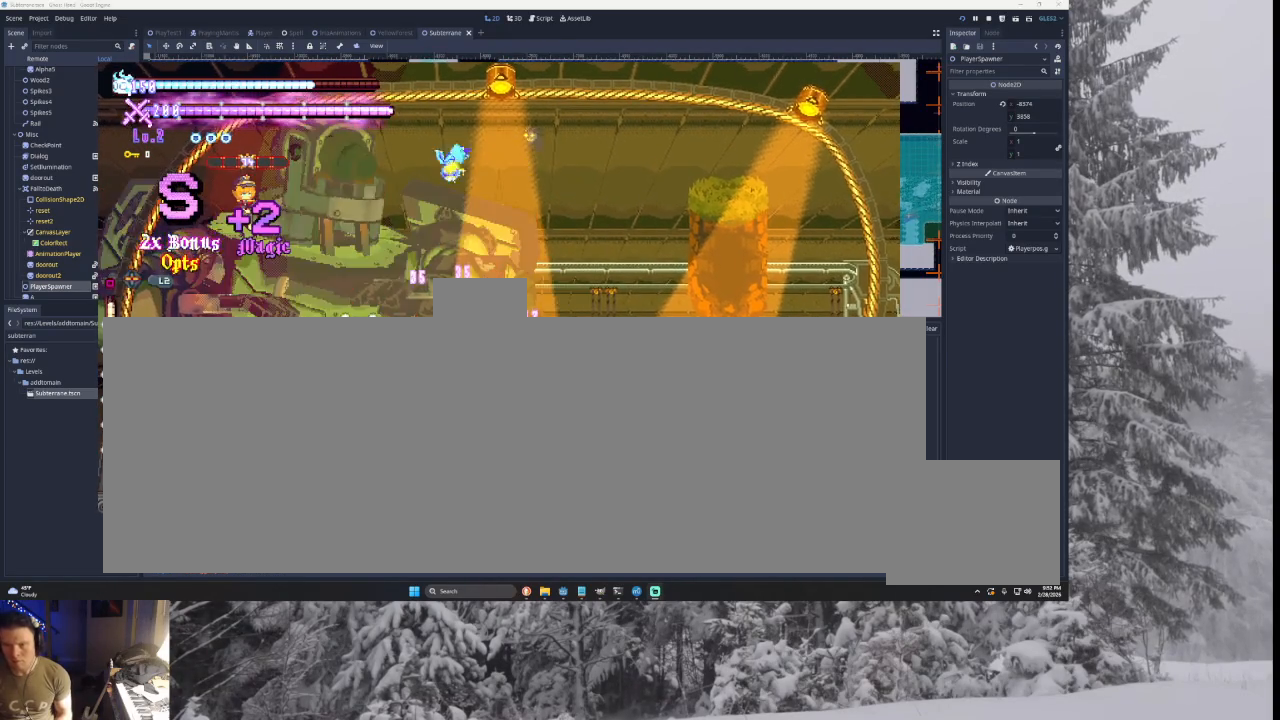
{"buttons": [], "left_stick": "left", "right_stick": "center", "events": [[67, "left_stick", "down-right"], [133, "right_stick", "down"], [167, "left_stick", "right"], [233, "right_stick", "center"], [467, "left_stick", "left"]]}
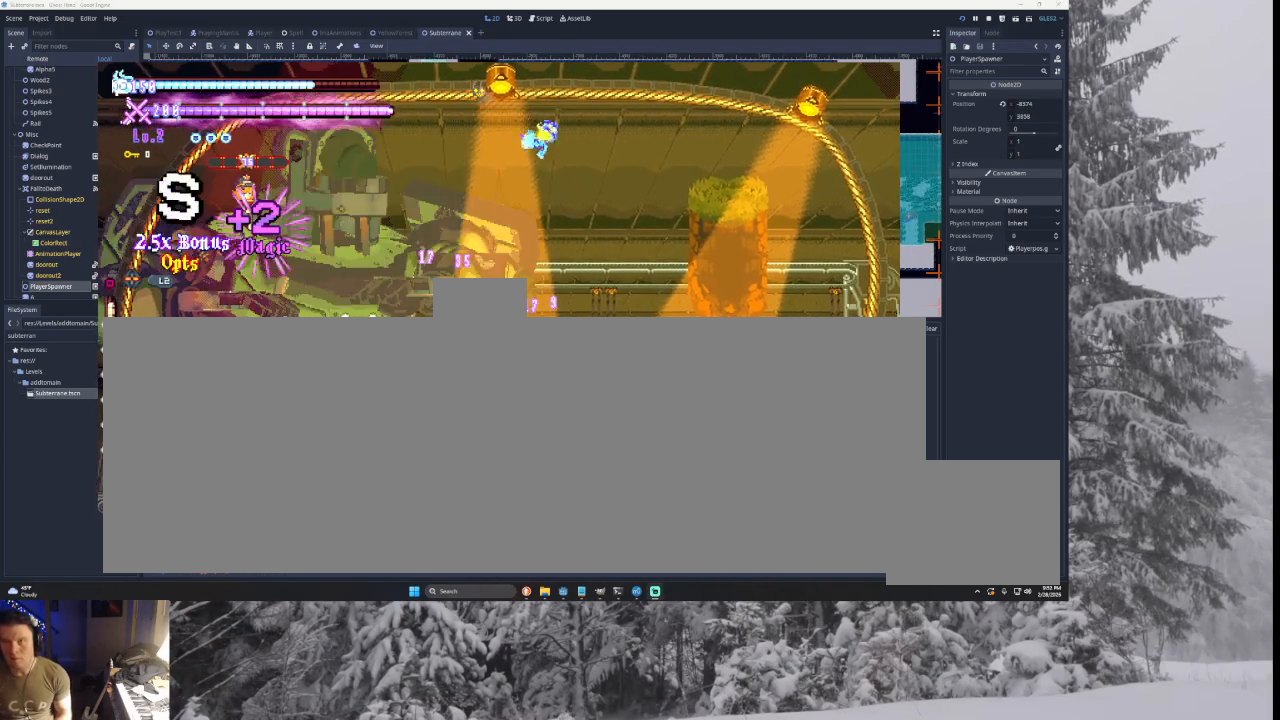
{"buttons": [], "left_stick": "right", "right_stick": "center", "events": [[100, "right_stick", "down"], [200, "left_stick", "center"], [200, "right_stick", "center"], [267, "left_stick", "right"]]}
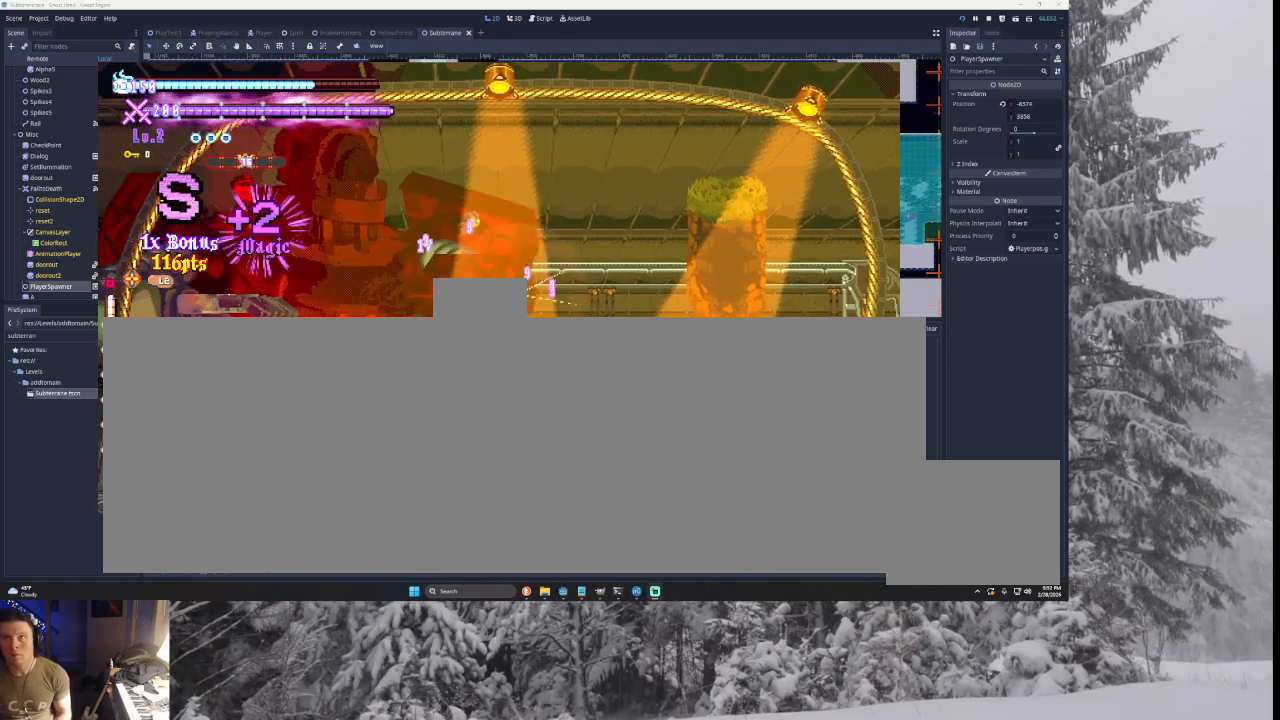
{"buttons": ["SQUARE", "TRIANGLE"], "left_stick": "left", "right_stick": "center", "events": [[200, "TRIANGLE", "down"], [200, "left_stick", "center"], [300, "SQUARE", "down"], [300, "left_stick", "left"]]}
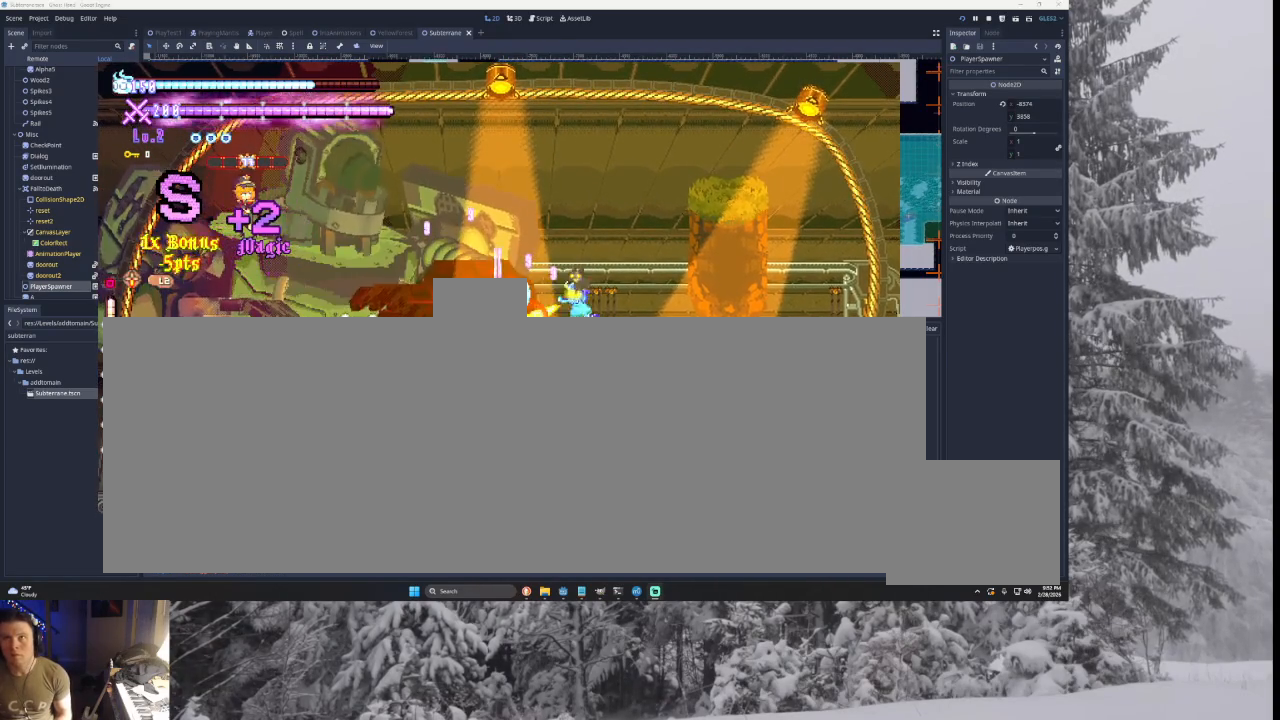
{"buttons": ["SQUARE", "TRIANGLE"], "left_stick": "left", "right_stick": "center", "events": [[33, "left_stick", "right"], [67, "SQUARE", "up"], [100, "TRIANGLE", "up"], [167, "left_stick", "left"], [233, "TRIANGLE", "down"], [300, "SQUARE", "down"]]}